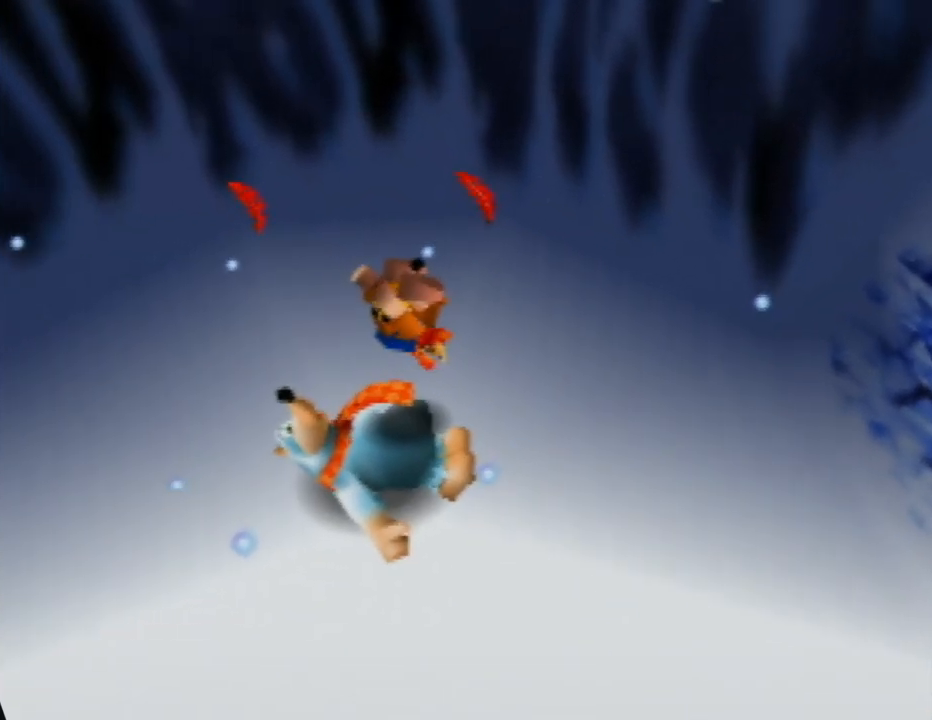
Gameplay with a controller (Nintendo layout); each line is a JSON object with the inputs held at the frame after it. "events" lists button and stick changes between this image and that frame as [ms after this image, input, new state], when the widget could be followed in between. Not read: L1 L3 R1 R3.
{"buttons": [], "left_stick": "center", "events": []}
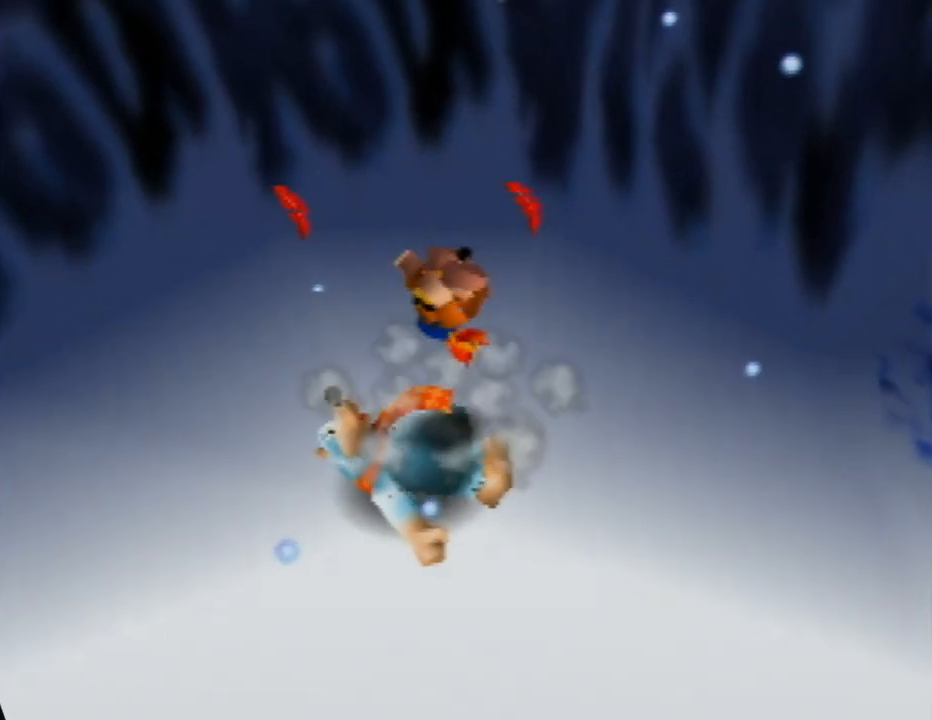
{"buttons": [], "left_stick": "center", "events": []}
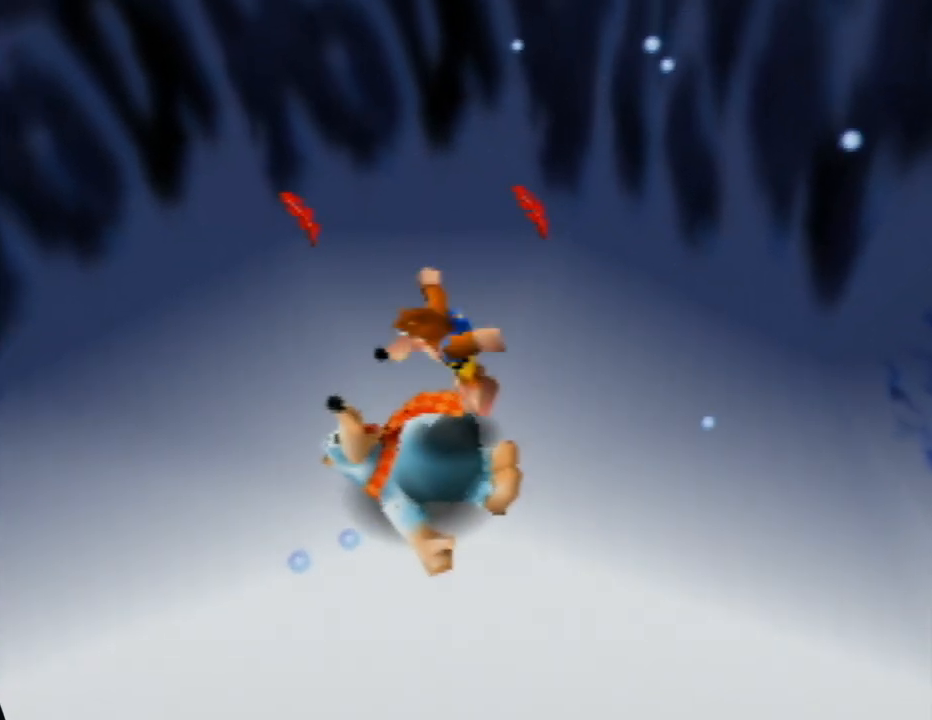
{"buttons": ["A"], "left_stick": "center", "events": [[267, "left_stick", "left"], [383, "A", "down"], [450, "left_stick", "center"]]}
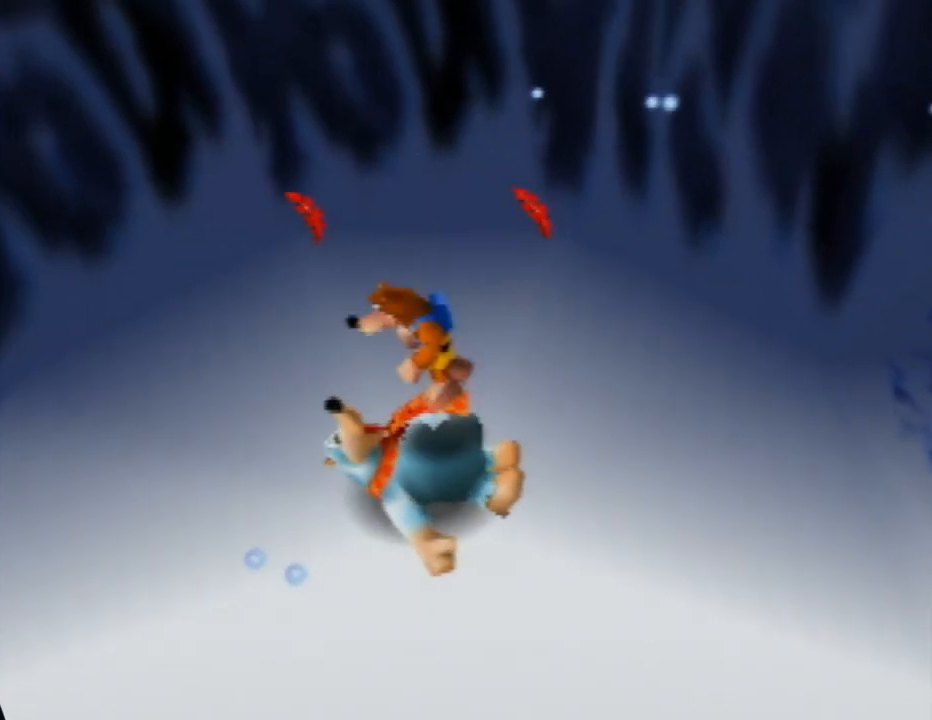
{"buttons": ["Z"], "left_stick": "center", "events": [[17, "A", "up"], [67, "Z", "down"]]}
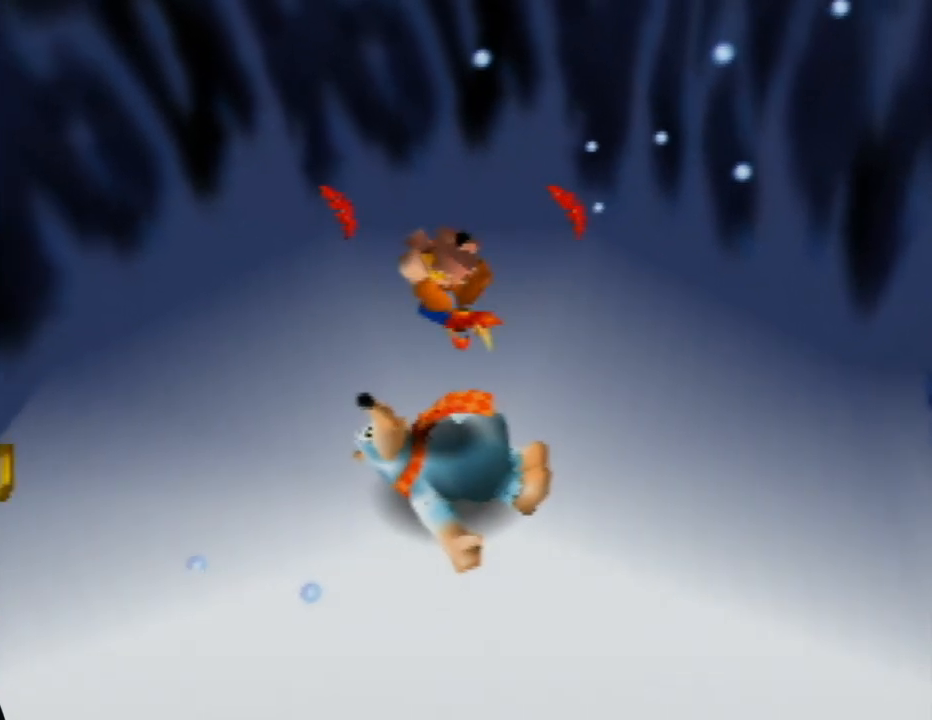
{"buttons": ["Z"], "left_stick": "center", "events": []}
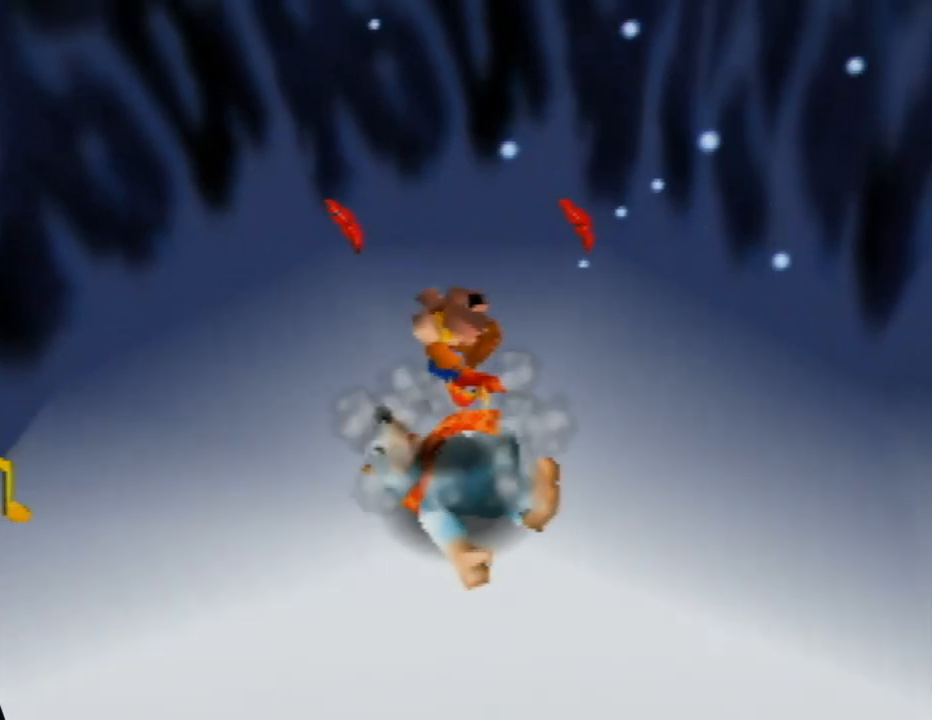
{"buttons": [], "left_stick": "center", "events": [[450, "Z", "up"]]}
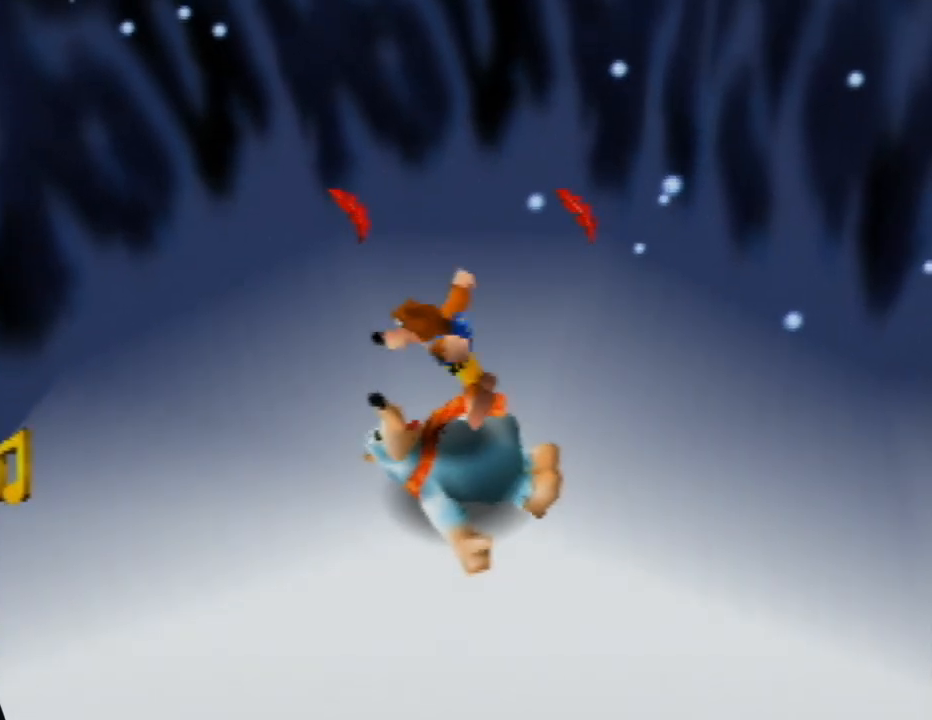
{"buttons": [], "left_stick": "center", "events": []}
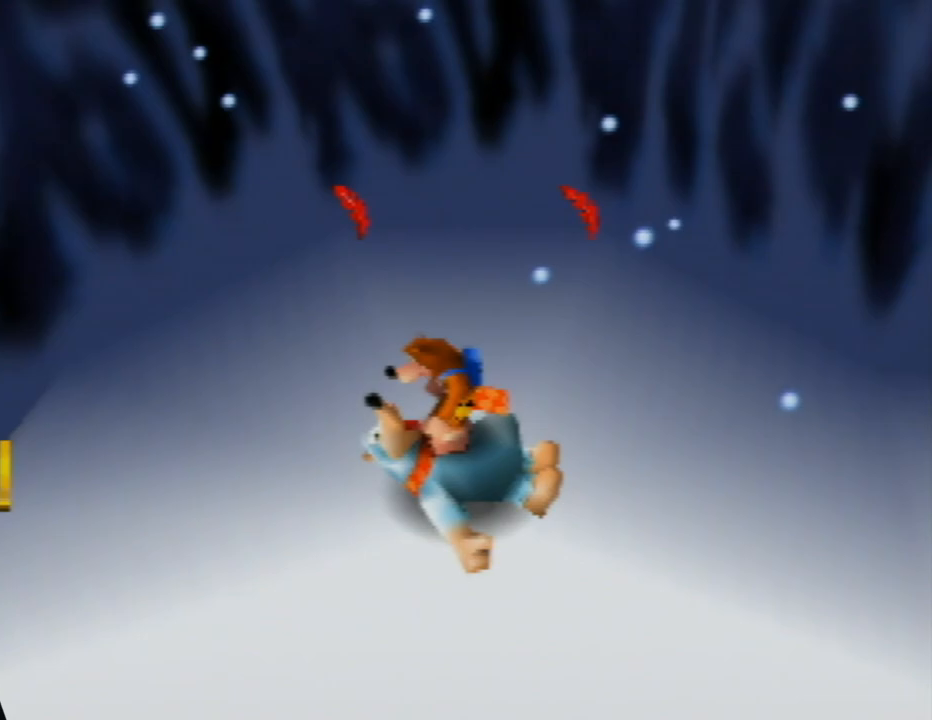
{"buttons": [], "left_stick": "center", "events": []}
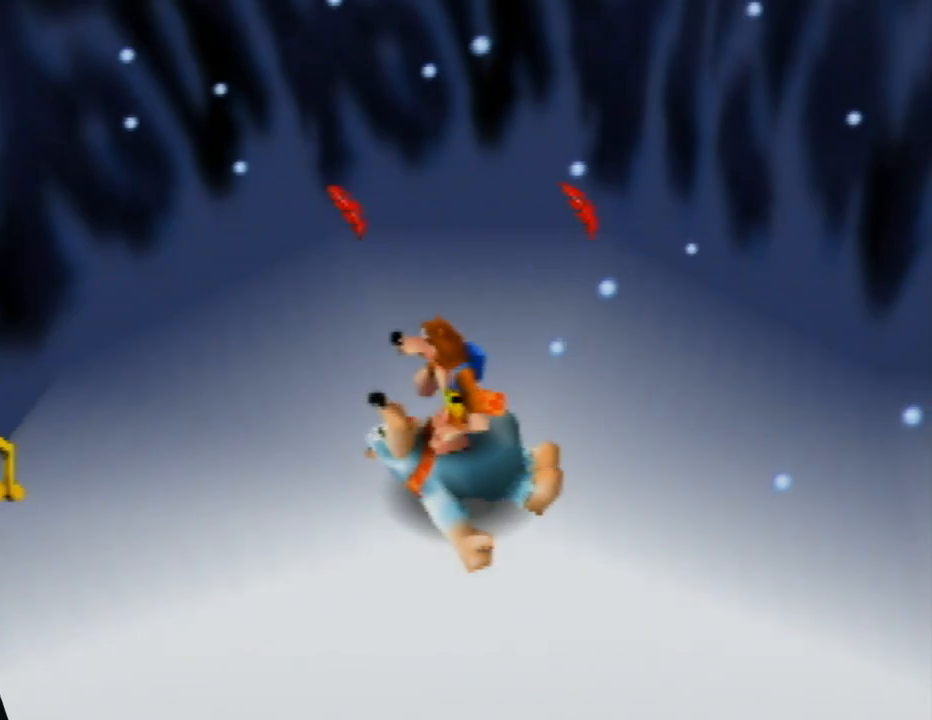
{"buttons": [], "left_stick": "left", "events": [[67, "left_stick", "left"], [200, "A", "down"], [367, "A", "up"]]}
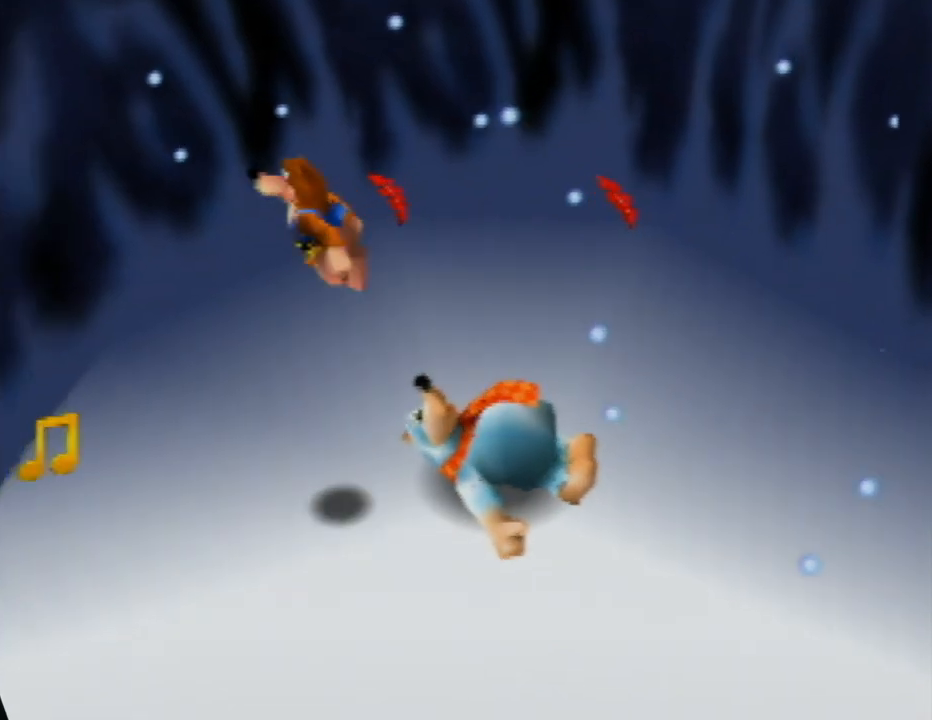
{"buttons": [], "left_stick": "right", "events": [[83, "left_stick", "center"], [133, "left_stick", "right"]]}
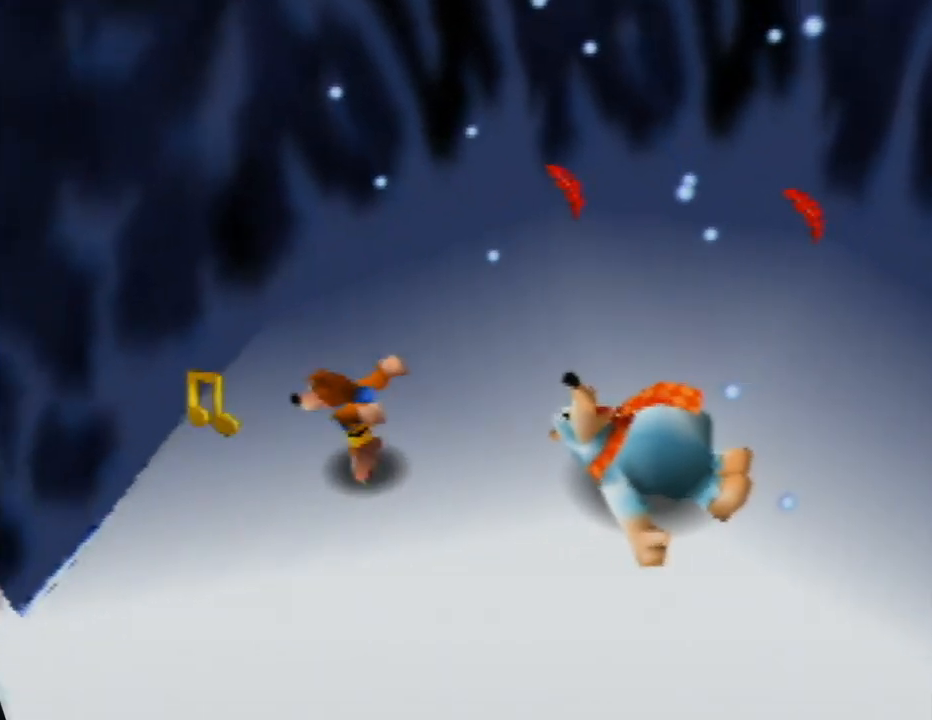
{"buttons": ["A"], "left_stick": "right", "events": [[250, "A", "down"]]}
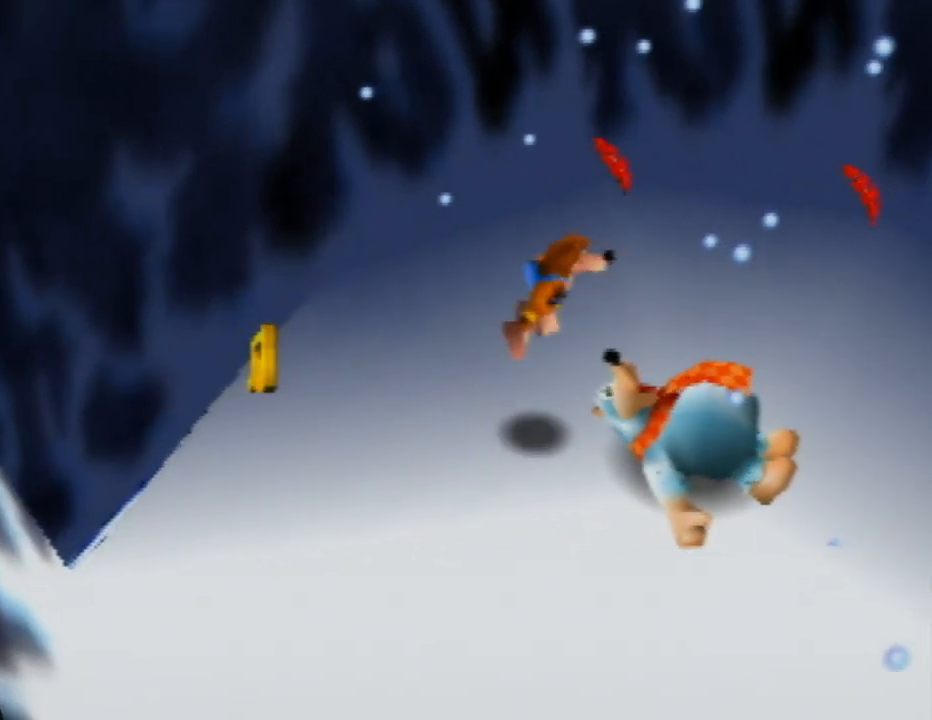
{"buttons": [], "left_stick": "center", "events": [[67, "left_stick", "down-right"], [183, "Z", "down"], [217, "A", "up"], [317, "left_stick", "center"], [400, "Z", "up"]]}
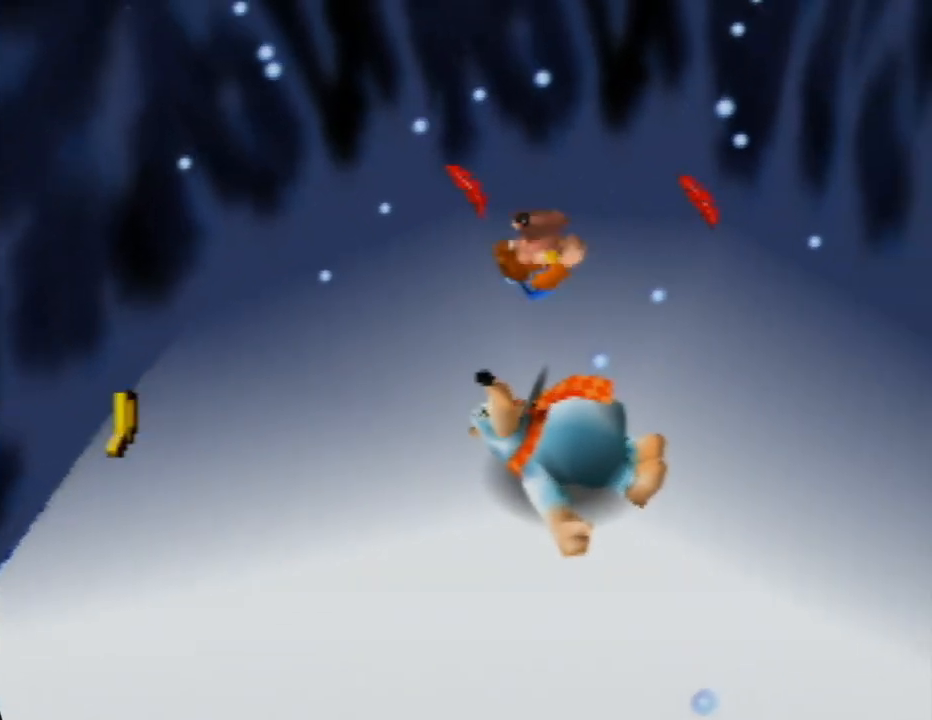
{"buttons": [], "left_stick": "down-left", "events": [[450, "left_stick", "down-left"]]}
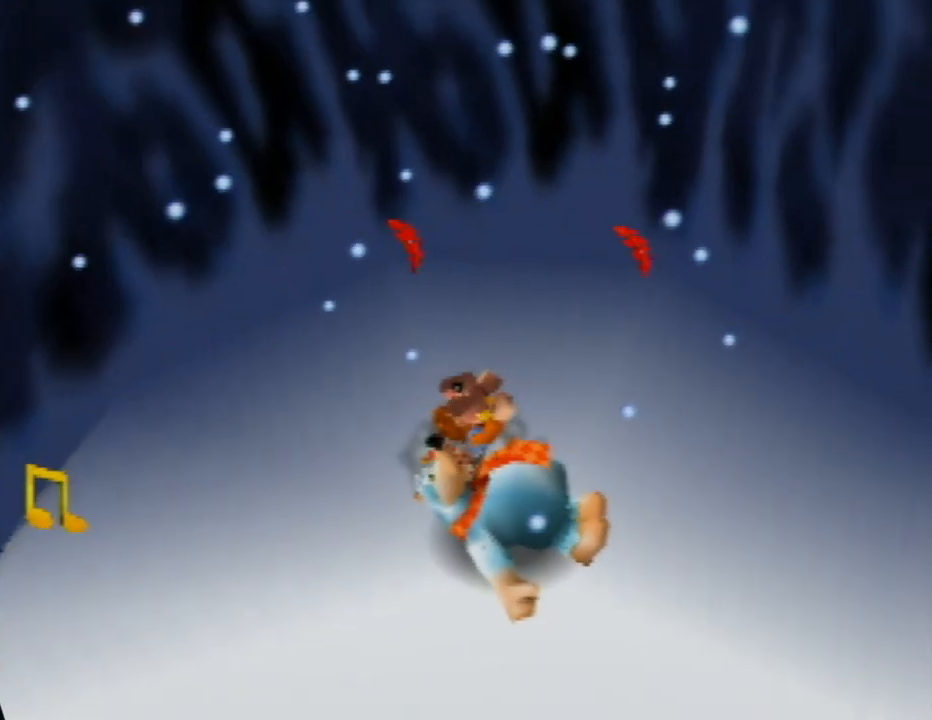
{"buttons": [], "left_stick": "center", "events": [[417, "left_stick", "center"]]}
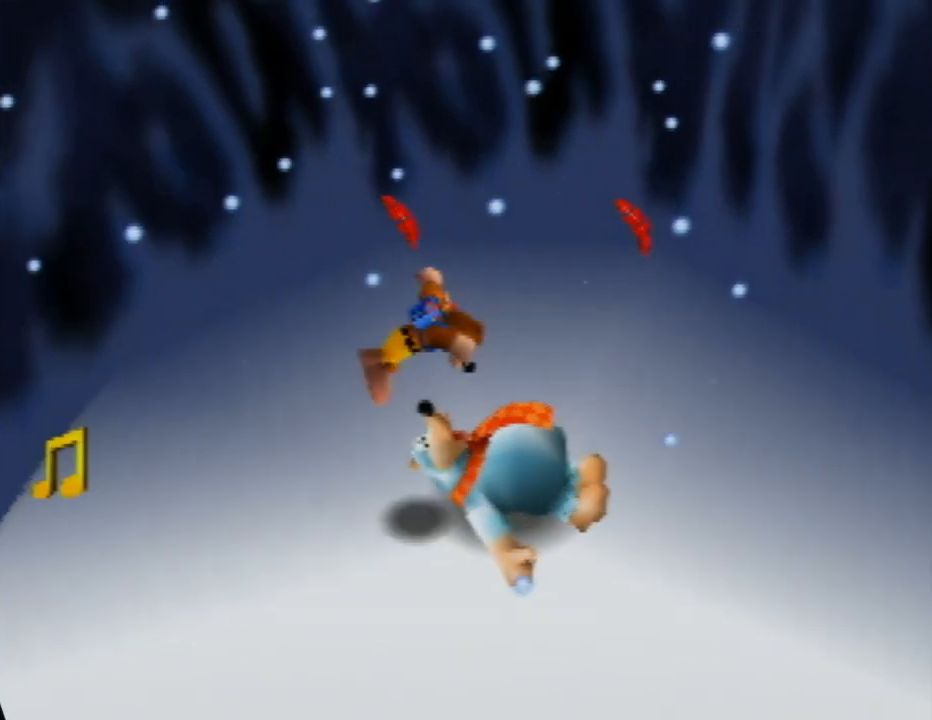
{"buttons": ["C_RIGHT"], "left_stick": "left", "events": [[300, "left_stick", "left"], [383, "C_RIGHT", "down"]]}
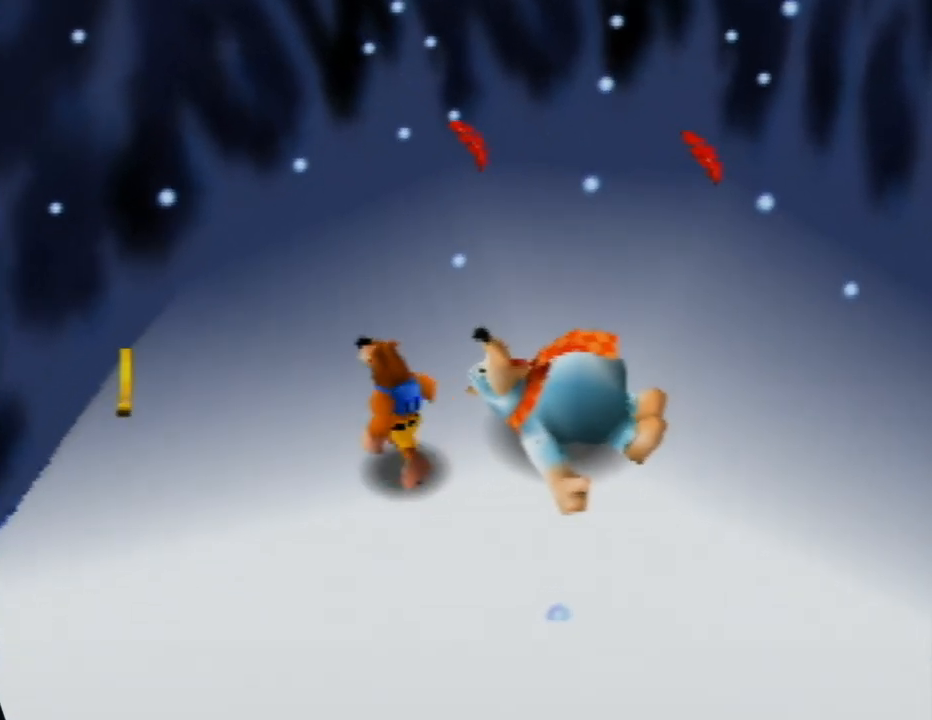
{"buttons": [], "left_stick": "center", "events": [[17, "C_RIGHT", "up"], [17, "left_stick", "center"], [133, "C_RIGHT", "down"], [250, "C_RIGHT", "up"]]}
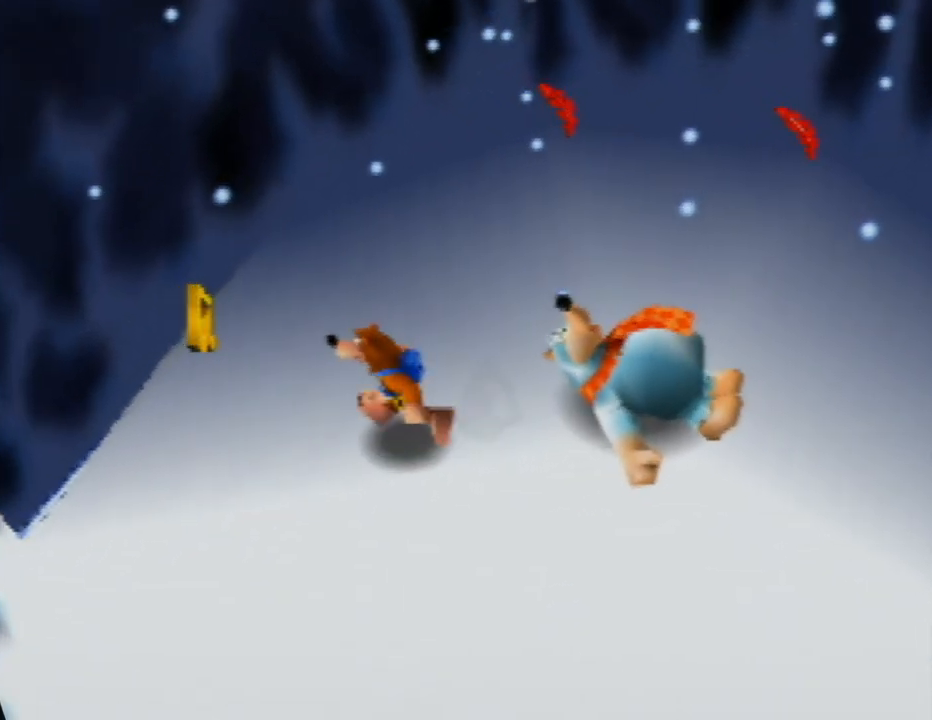
{"buttons": [], "left_stick": "center", "events": [[267, "left_stick", "up-left"], [483, "left_stick", "center"]]}
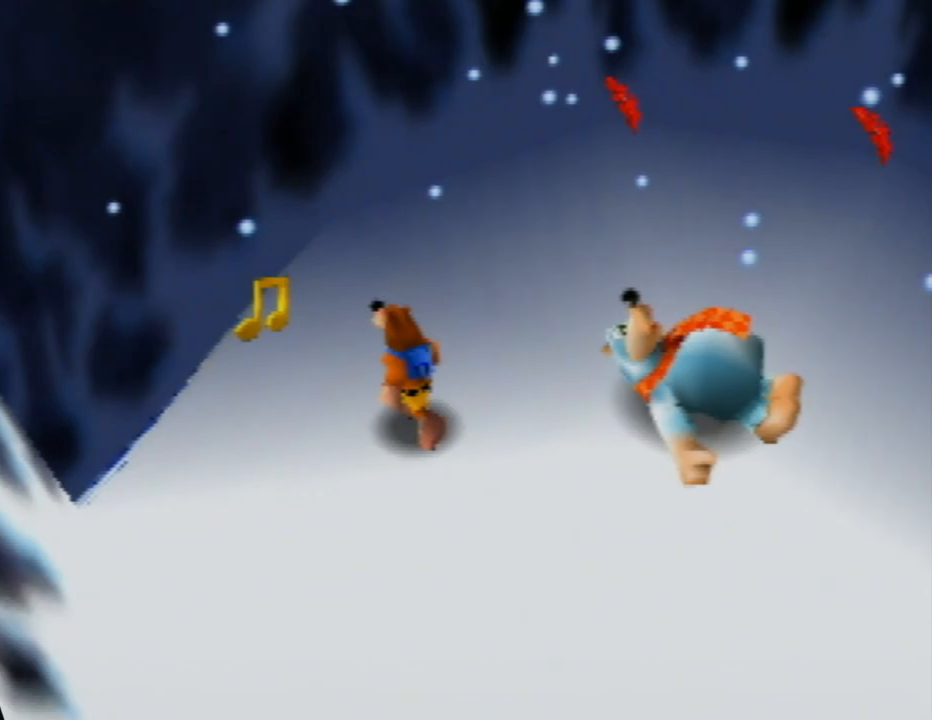
{"buttons": ["Z", "C_LEFT"], "left_stick": "center", "events": [[100, "Z", "down"], [250, "C_LEFT", "down"]]}
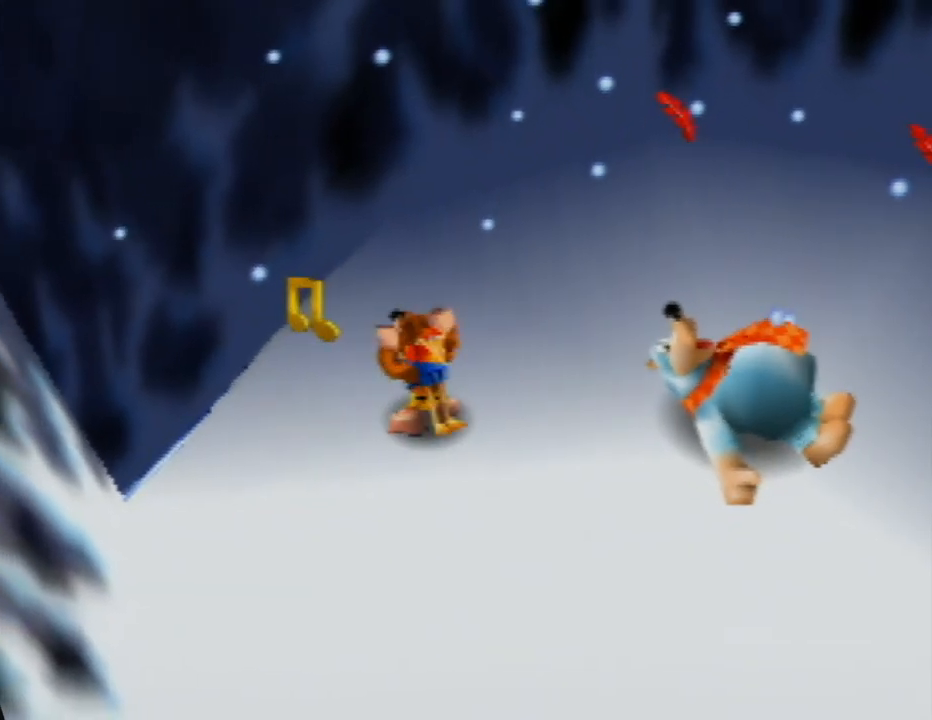
{"buttons": ["Z"], "left_stick": "up-left", "events": [[17, "C_LEFT", "up"], [267, "left_stick", "up-left"]]}
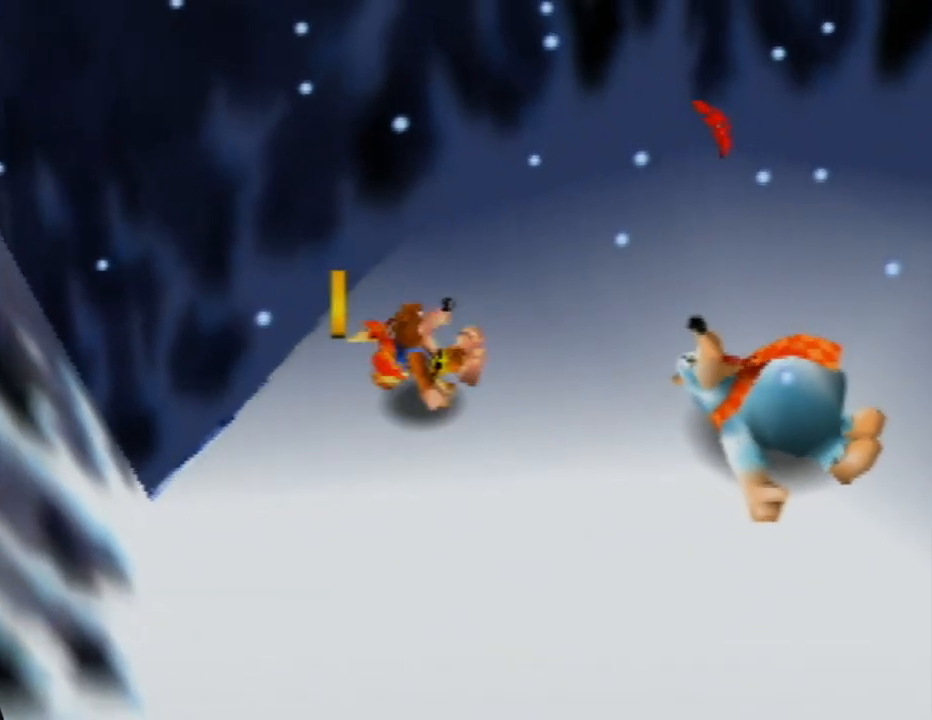
{"buttons": ["Z"], "left_stick": "center", "events": [[333, "left_stick", "center"]]}
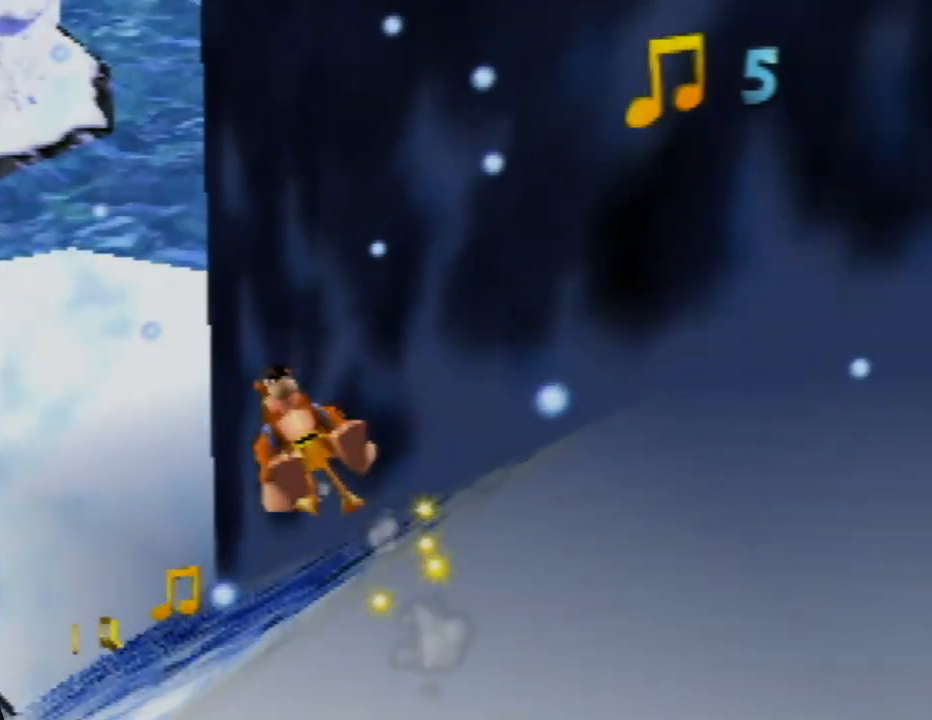
{"buttons": ["Z"], "left_stick": "up", "events": [[333, "left_stick", "left"], [500, "left_stick", "up"]]}
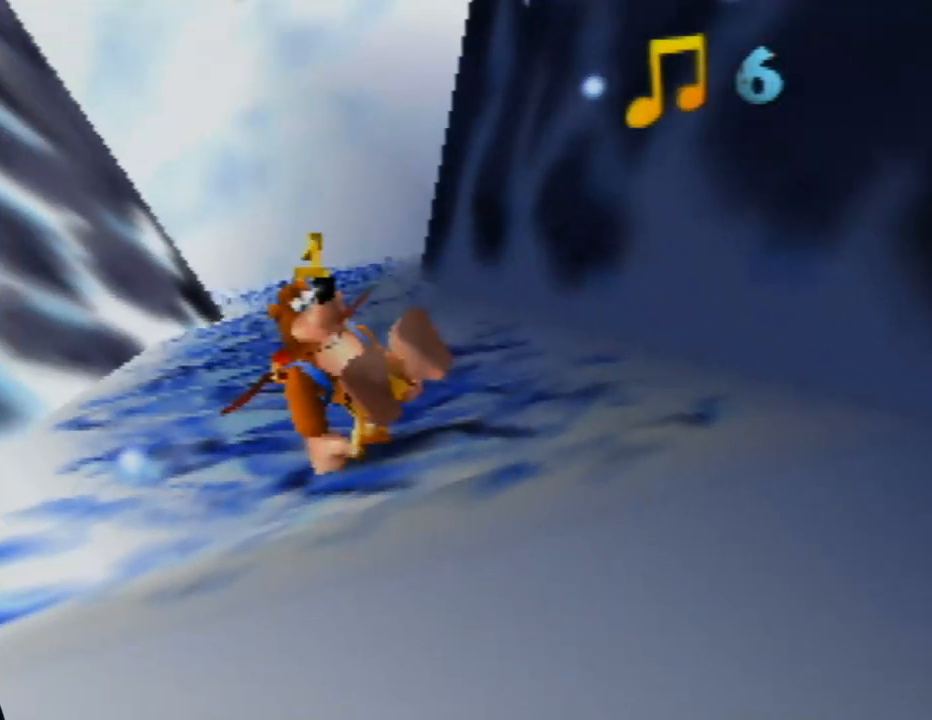
{"buttons": ["Z"], "left_stick": "center", "events": [[433, "left_stick", "center"]]}
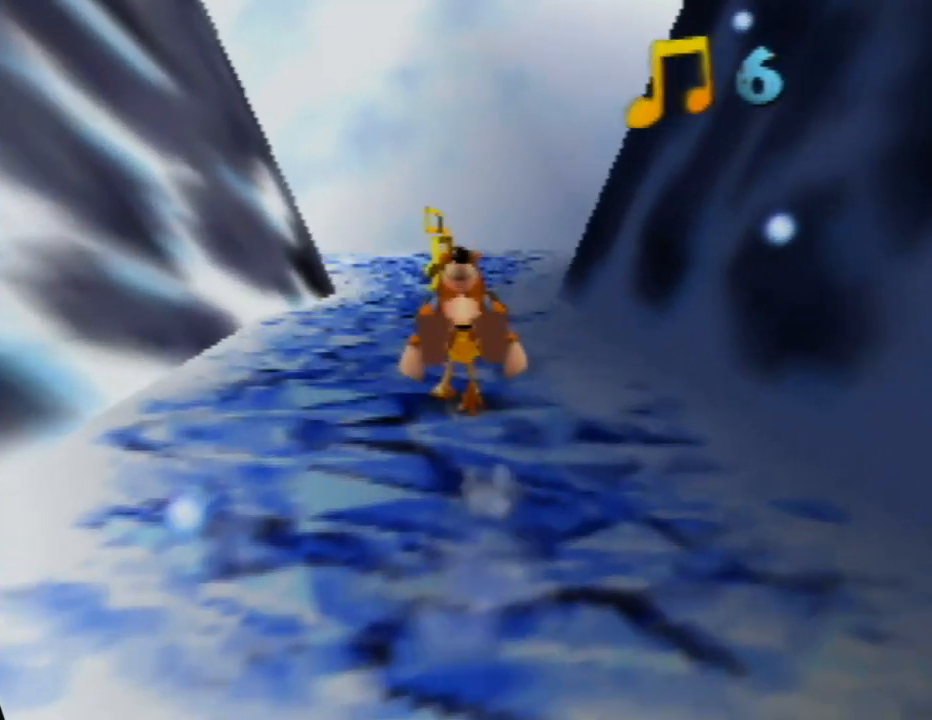
{"buttons": ["Z"], "left_stick": "center", "events": [[167, "left_stick", "up"], [433, "left_stick", "center"]]}
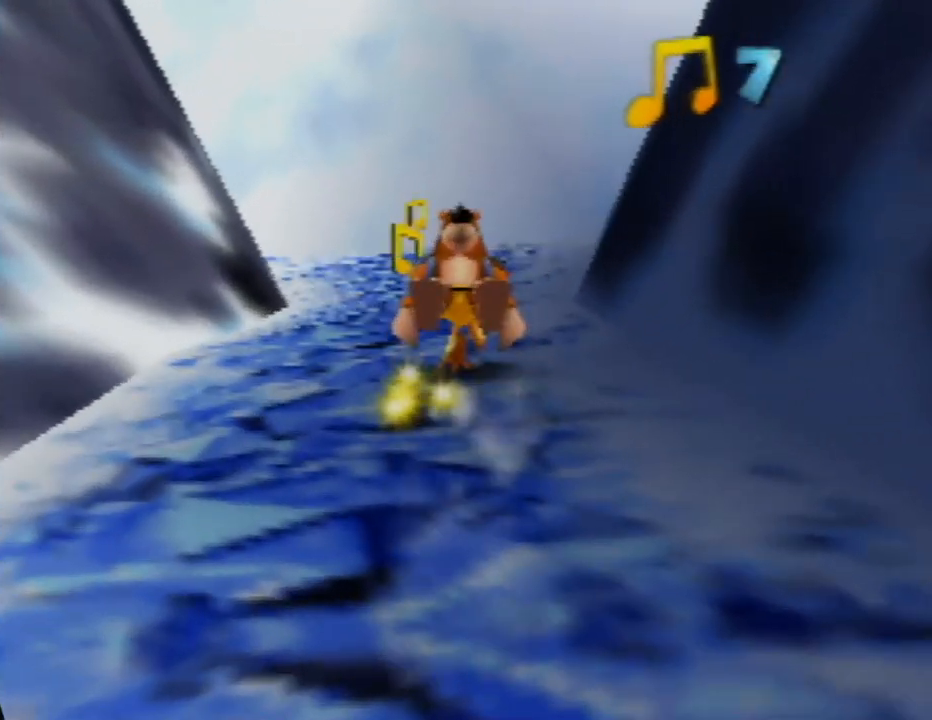
{"buttons": ["Z"], "left_stick": "center", "events": [[200, "left_stick", "up-left"], [383, "left_stick", "center"]]}
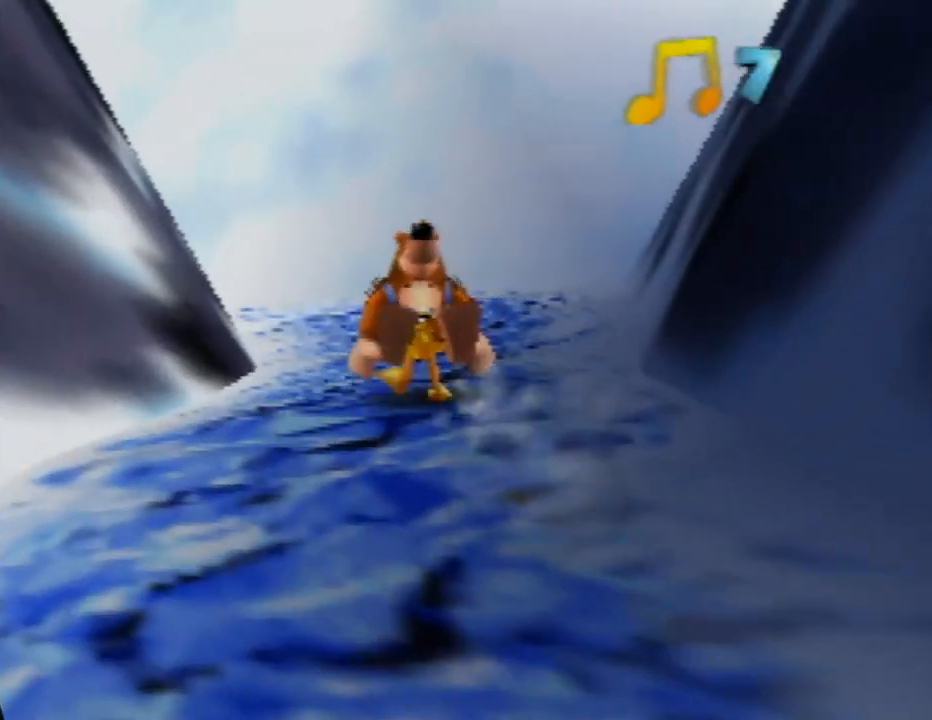
{"buttons": ["Z"], "left_stick": "center", "events": [[83, "left_stick", "up"], [433, "left_stick", "center"]]}
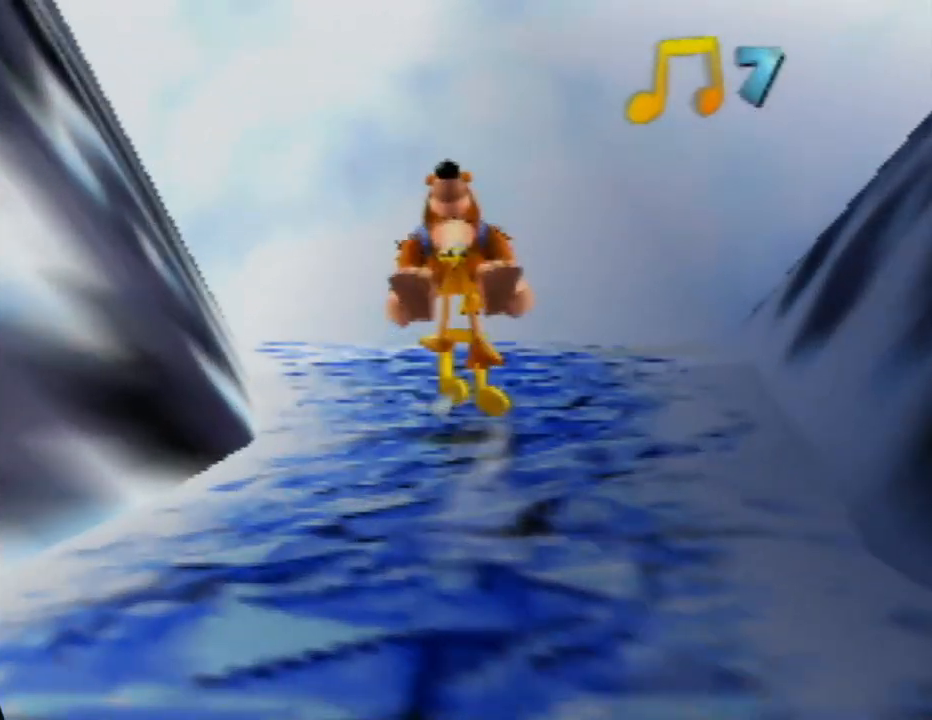
{"buttons": ["Z"], "left_stick": "center", "events": []}
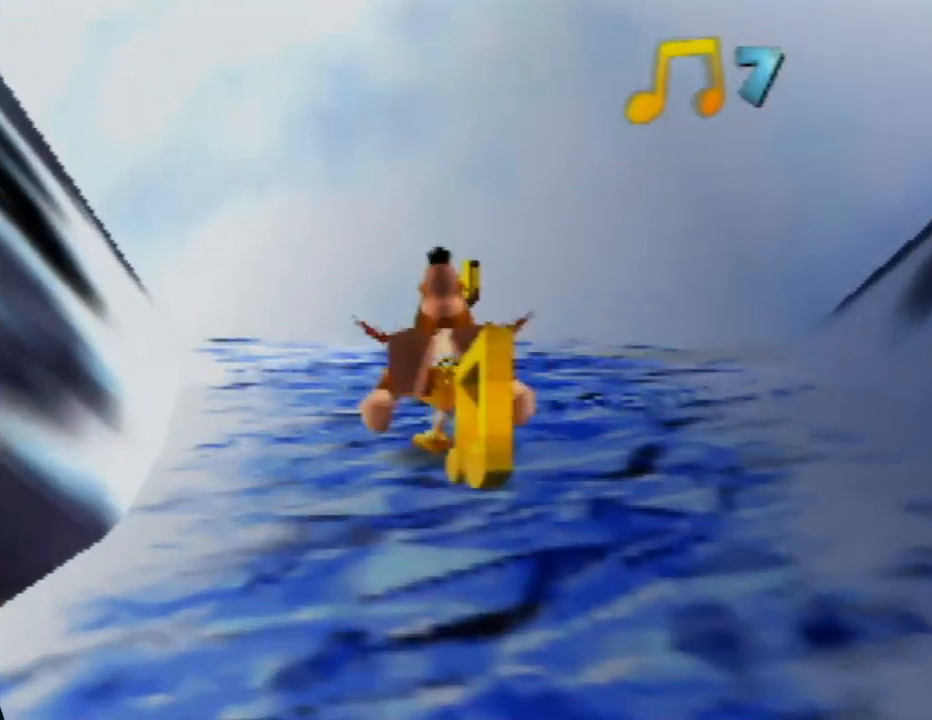
{"buttons": ["Z"], "left_stick": "down", "events": [[167, "left_stick", "down"]]}
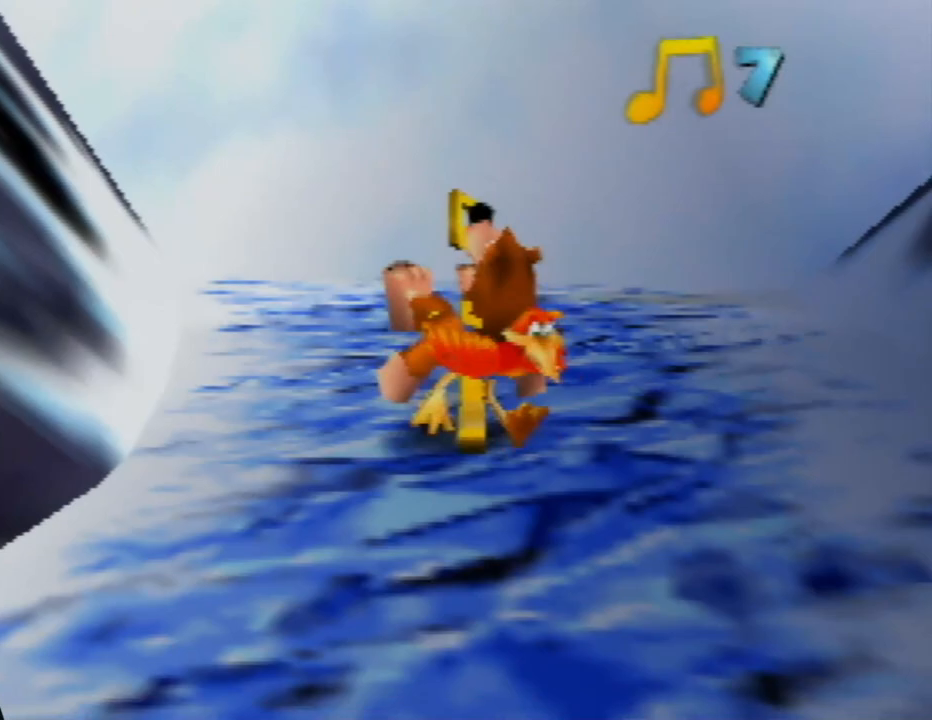
{"buttons": ["Z"], "left_stick": "up", "events": [[33, "left_stick", "center"], [350, "left_stick", "up"]]}
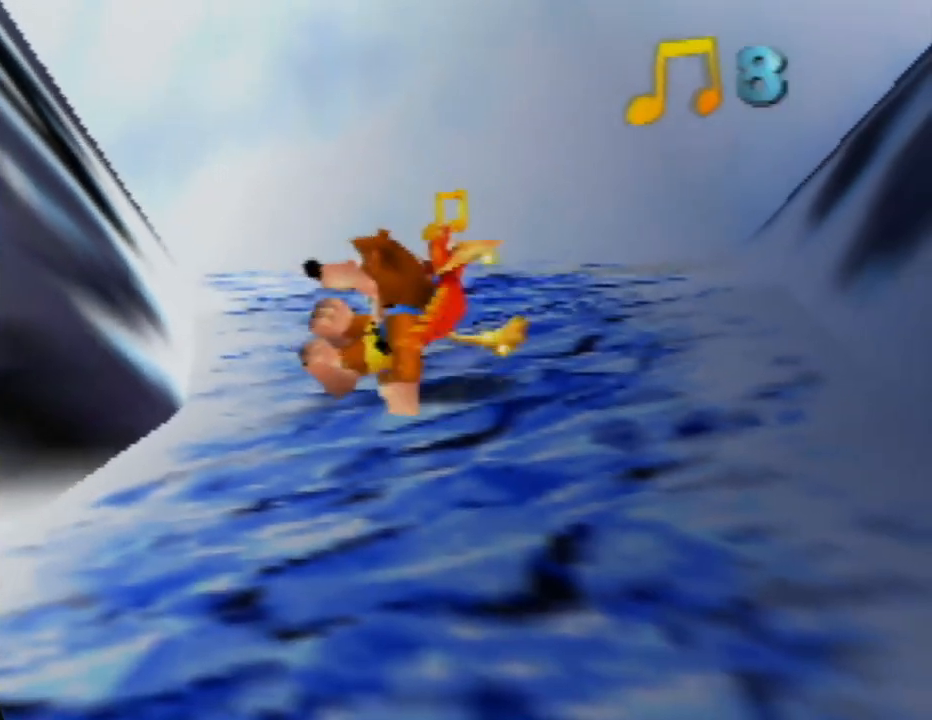
{"buttons": ["Z"], "left_stick": "center", "events": [[300, "left_stick", "center"]]}
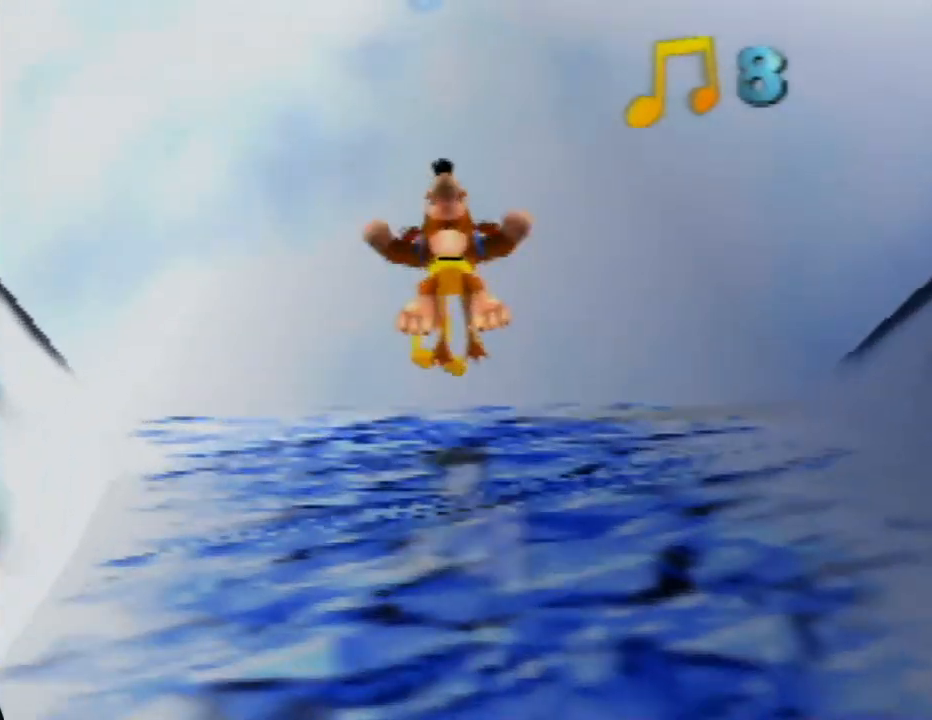
{"buttons": ["Z"], "left_stick": "down", "events": [[417, "left_stick", "down"]]}